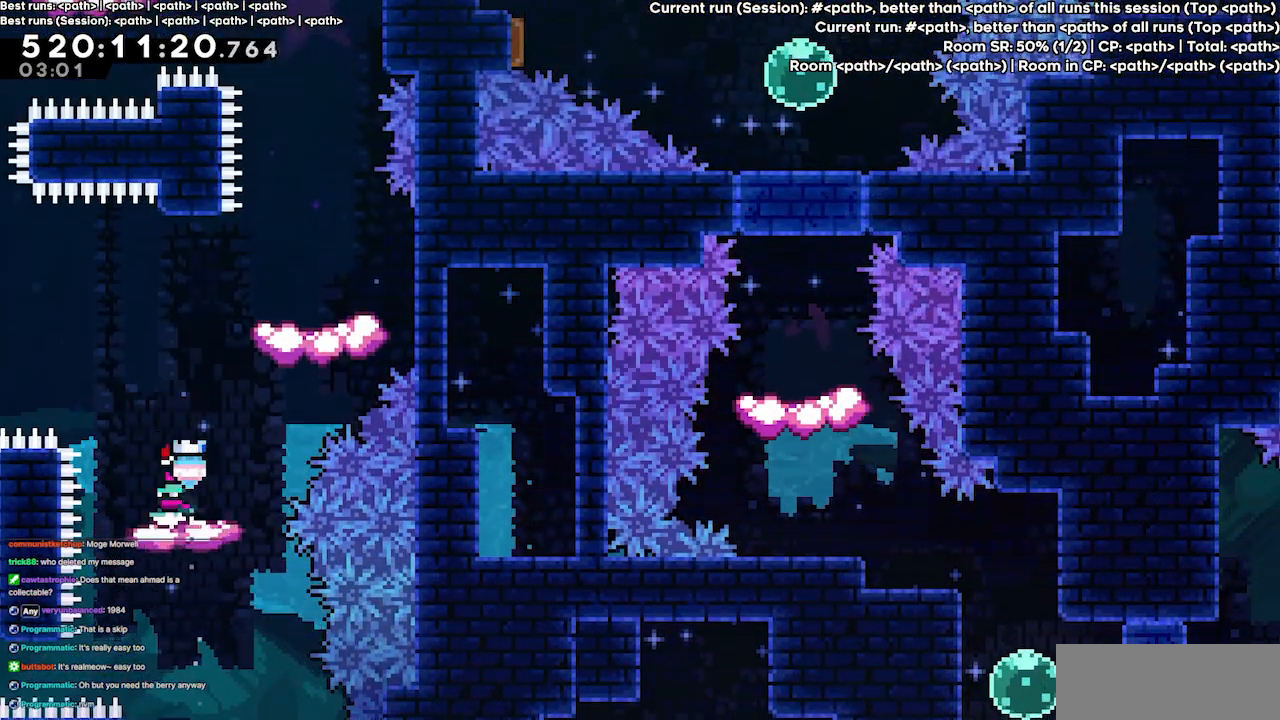
Gameplay with keyboard; each line is a JSON object with the keys held at the frame after it. "events" lists presses ("down") and releases ("up") of "dash", "demo", "demo2", "down", "grab", "jump", "jump2", "jump3", "jump4", "left", "right" and "up" between this image and that frame as [ms after this image, input, new state], when the widget could be followed in between. No other keys are recorded. Mouse input is not recorded. Key names are as the overlay labels them; some are game actions (e.g. jump) rather than physical keys.
{"keys": ["jump3", "right"], "events": [[133, "right", "down"], [167, "right", "up"], [367, "right", "down"], [400, "jump3", "down"]]}
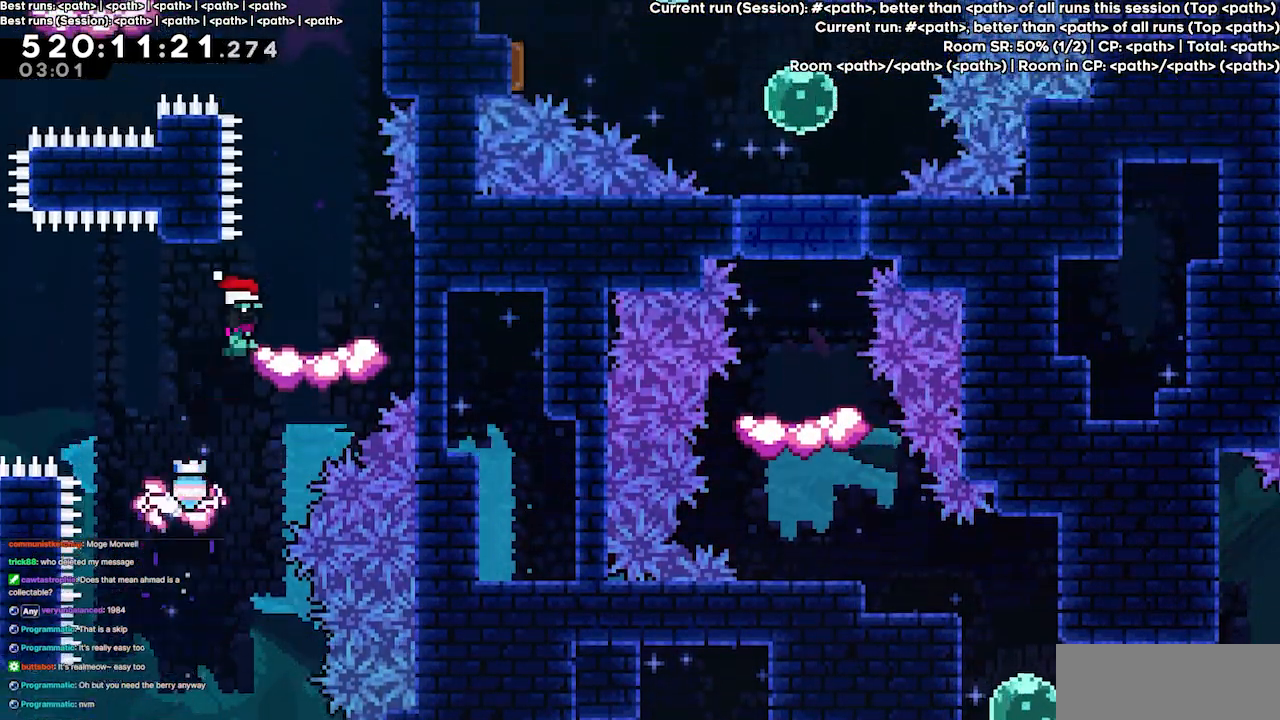
{"keys": [], "events": [[33, "jump3", "up"], [100, "right", "up"], [367, "right", "down"], [467, "right", "up"]]}
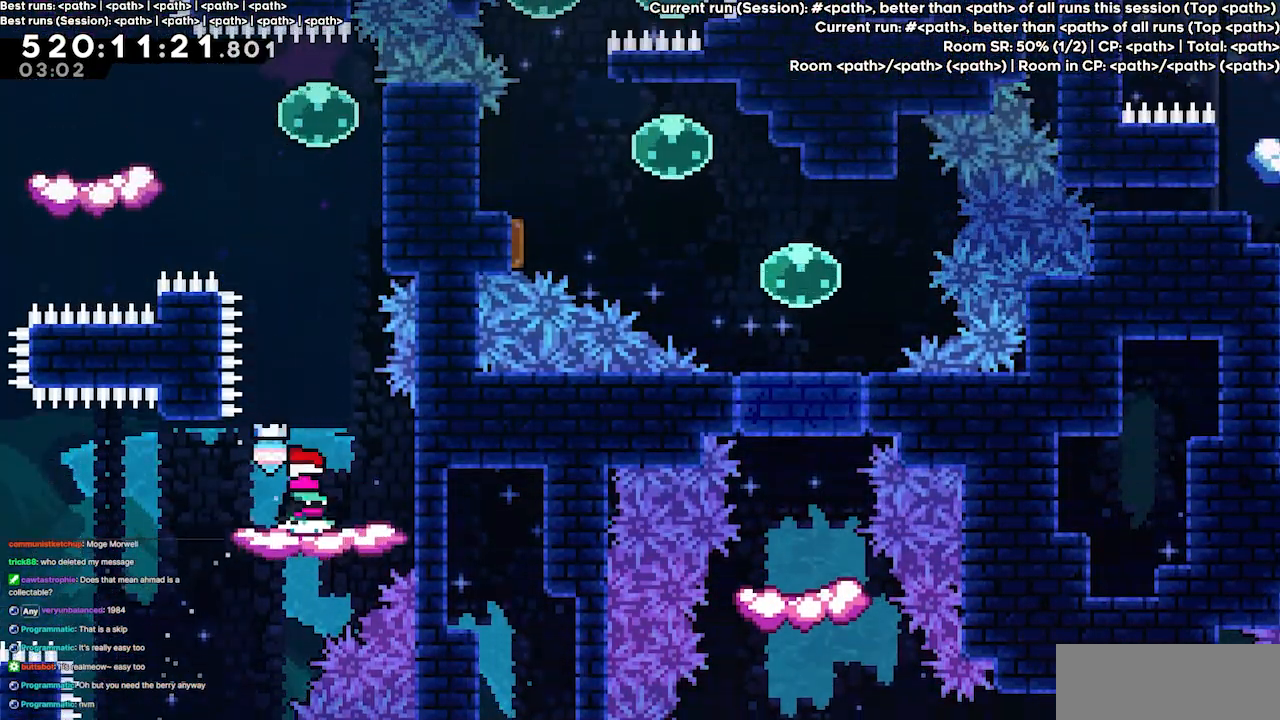
{"keys": ["jump3"], "events": [[433, "jump3", "down"]]}
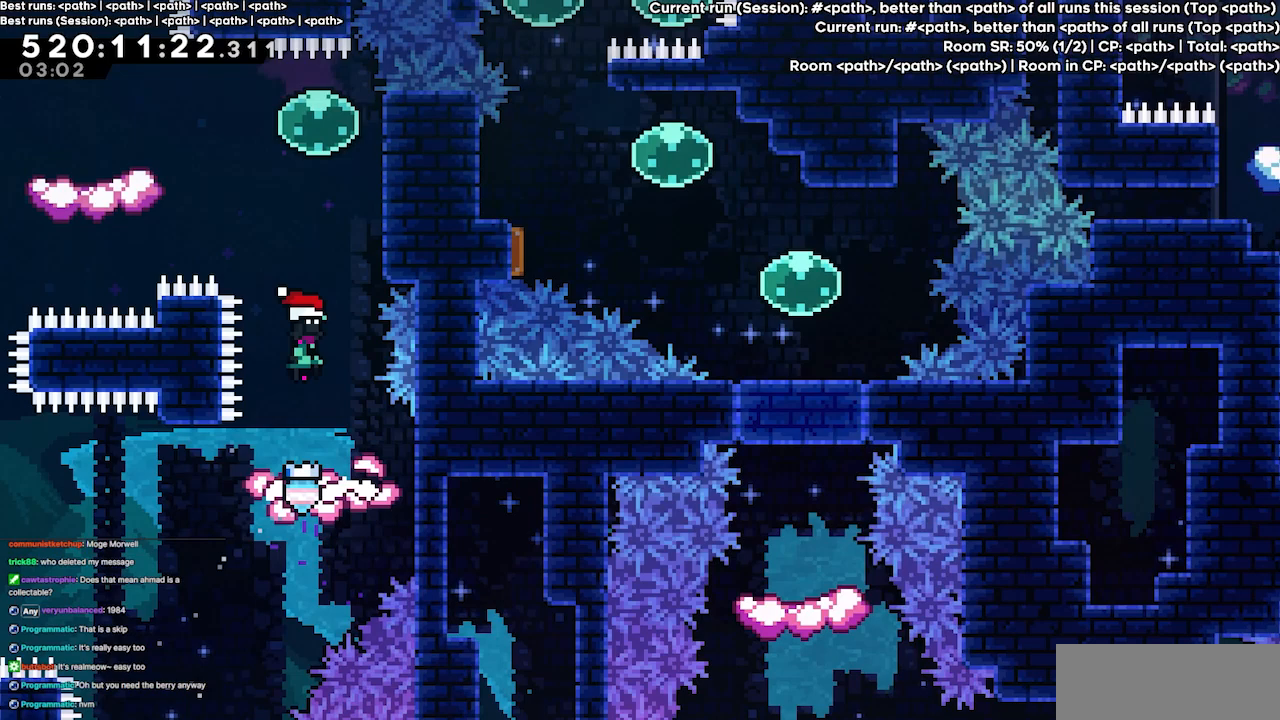
{"keys": ["left"], "events": [[300, "left", "down"], [400, "jump3", "up"]]}
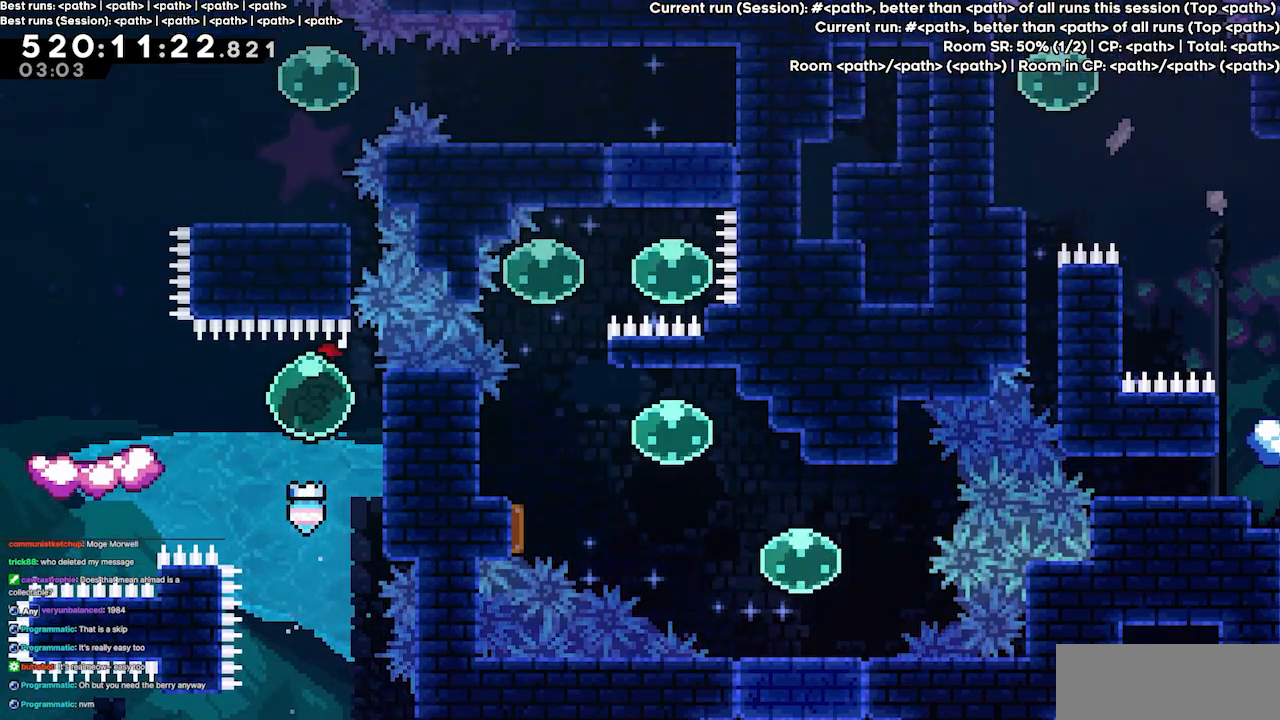
{"keys": [], "events": [[233, "left", "up"]]}
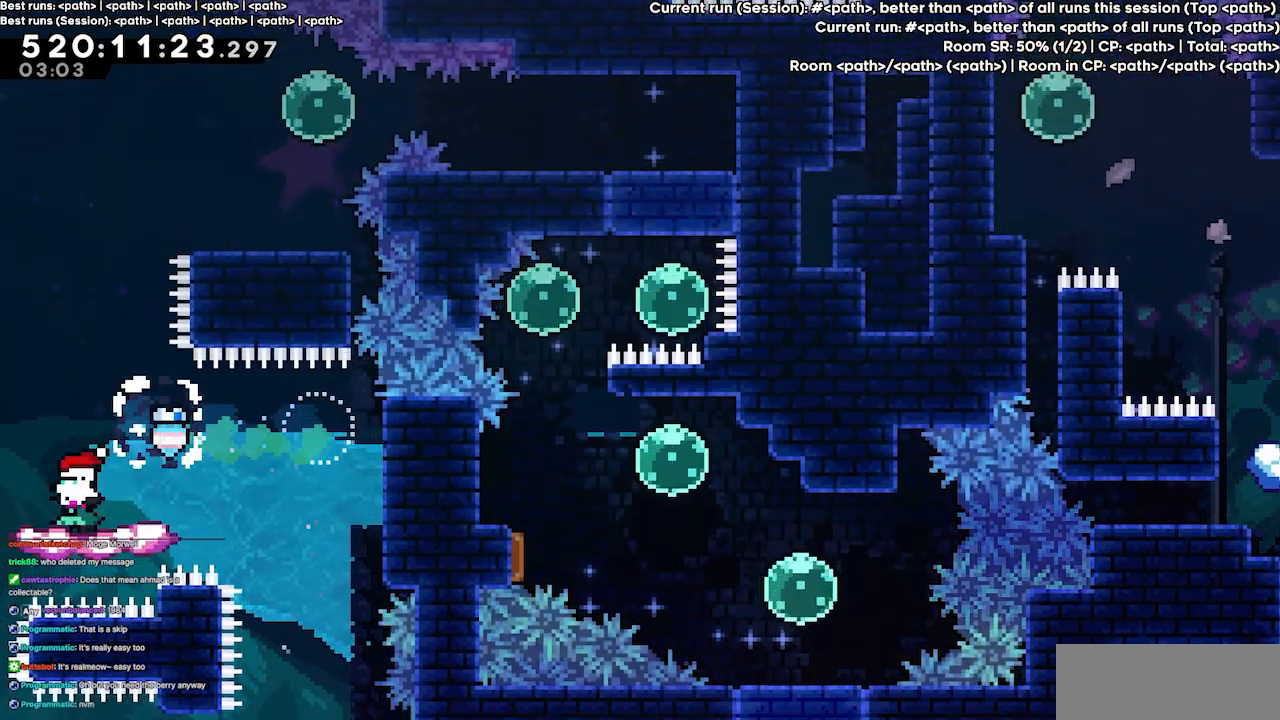
{"keys": ["jump3", "right"], "events": [[300, "jump3", "down"], [400, "right", "down"]]}
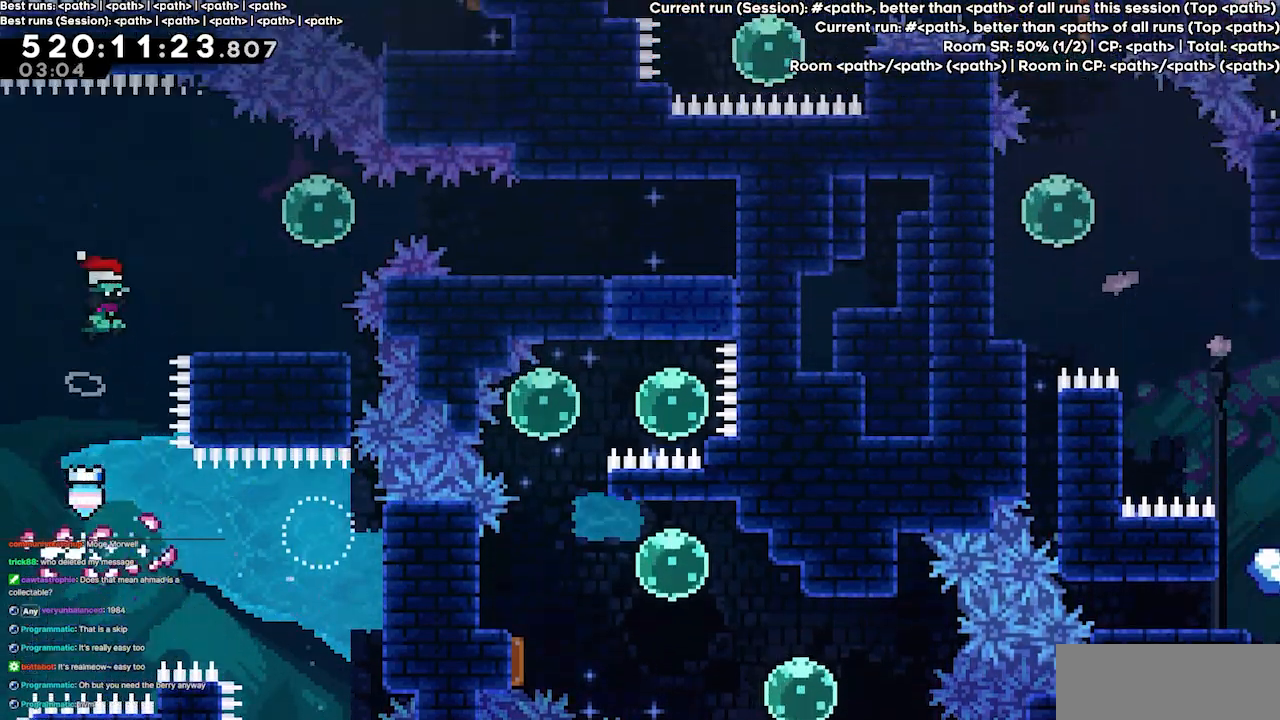
{"keys": ["right"], "events": [[133, "right", "up"], [300, "right", "down"], [500, "jump3", "up"]]}
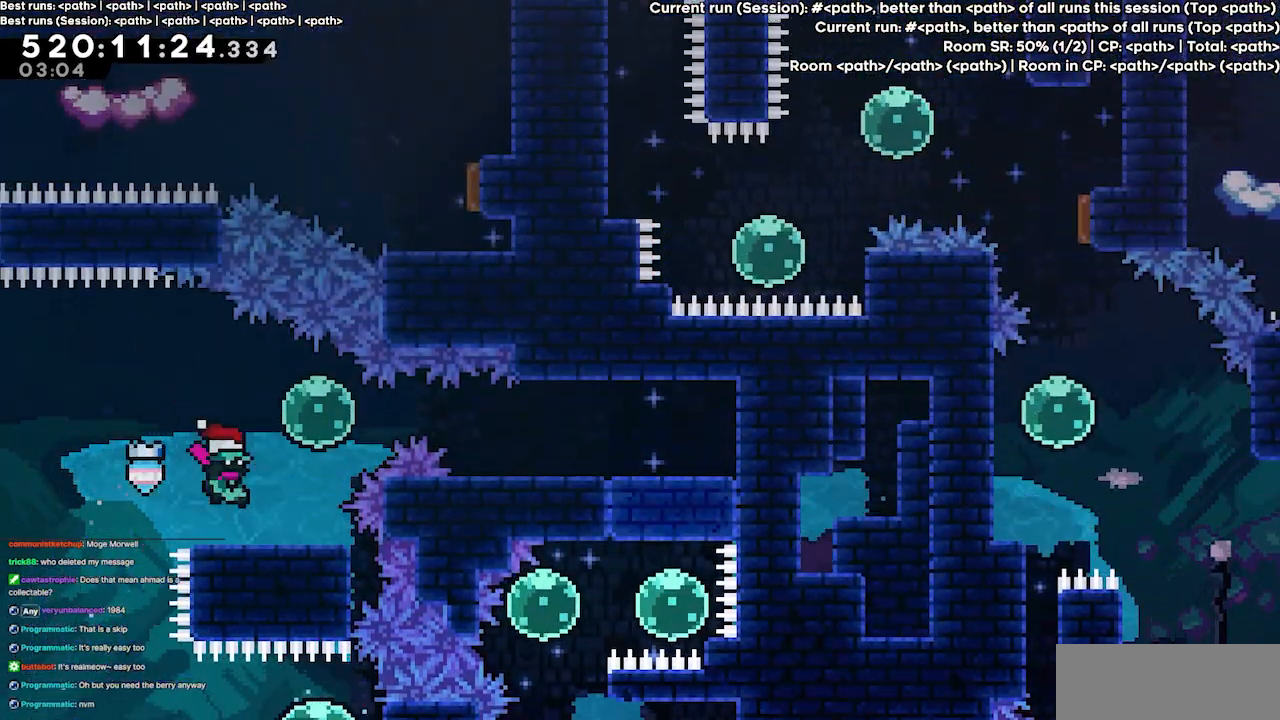
{"keys": ["jump3", "right"], "events": [[100, "right", "up"], [333, "jump3", "down"], [467, "right", "down"]]}
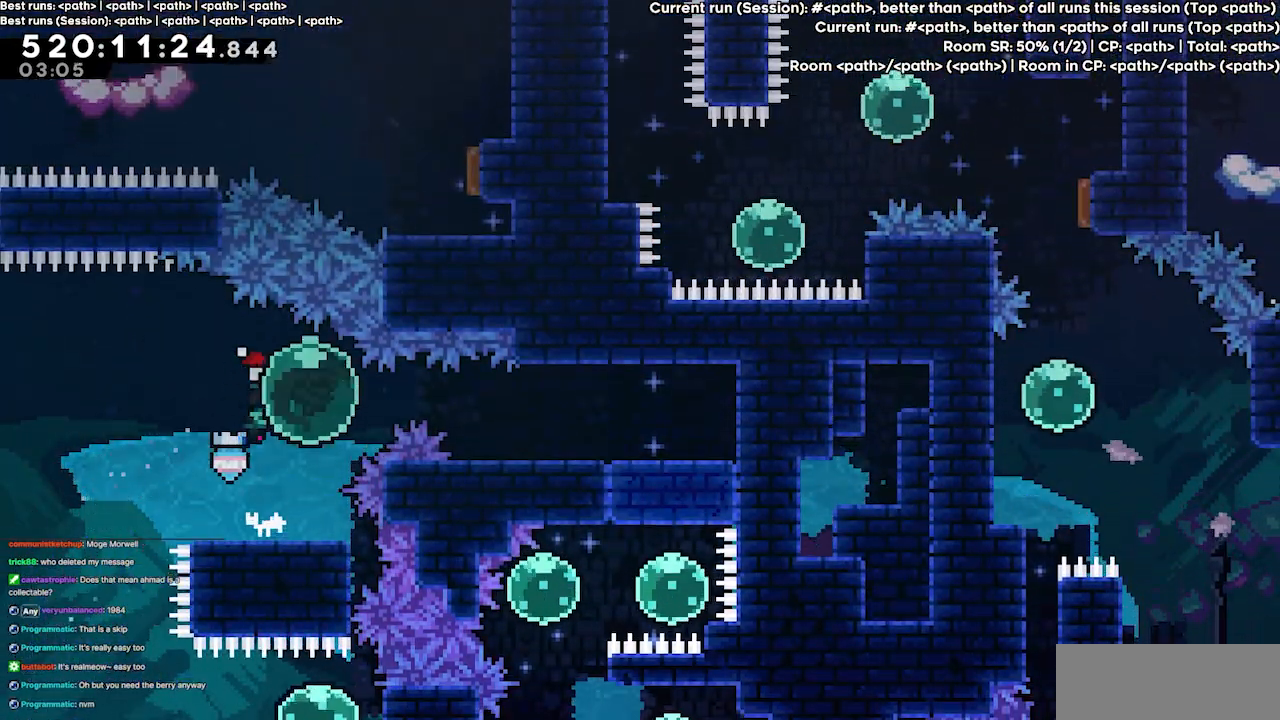
{"keys": ["right"], "events": [[67, "jump3", "up"]]}
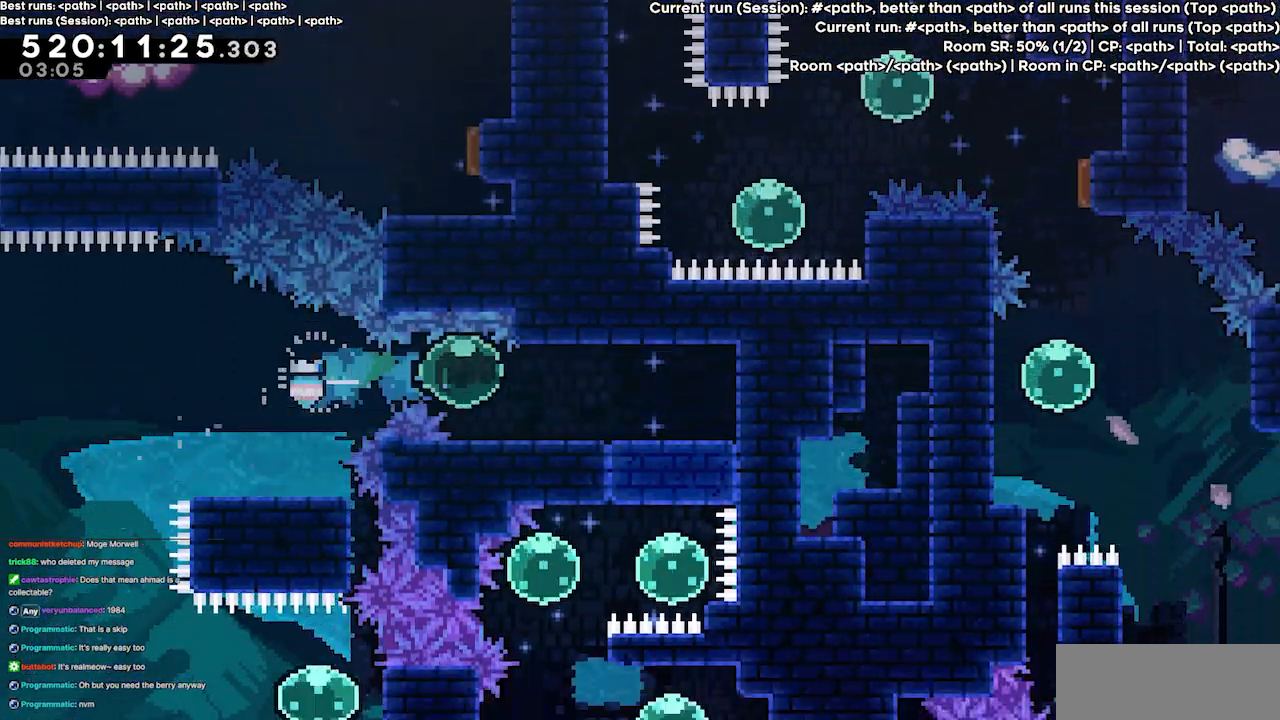
{"keys": [], "events": [[367, "right", "up"]]}
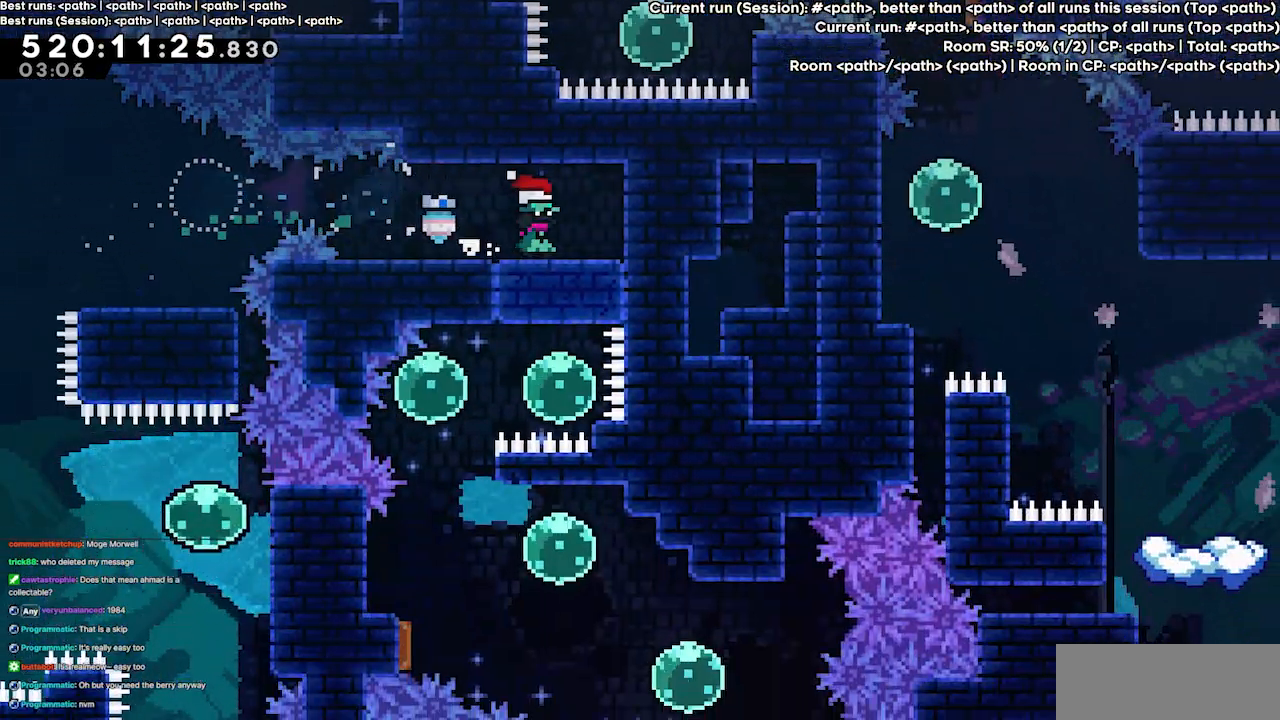
{"keys": ["grab", "left"], "events": [[133, "down", "down"], [233, "dash", "down"], [367, "dash", "up"], [367, "down", "up"], [367, "left", "down"], [467, "grab", "down"]]}
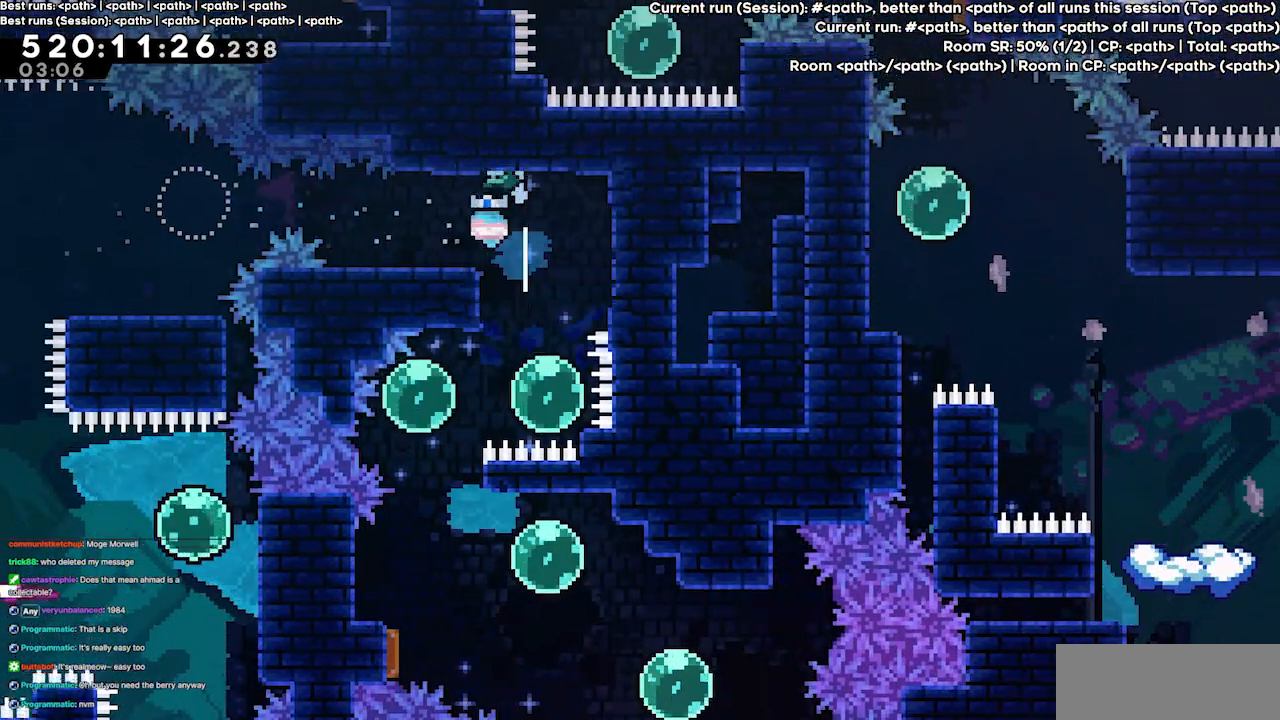
{"keys": [], "events": [[200, "left", "up"], [300, "grab", "up"]]}
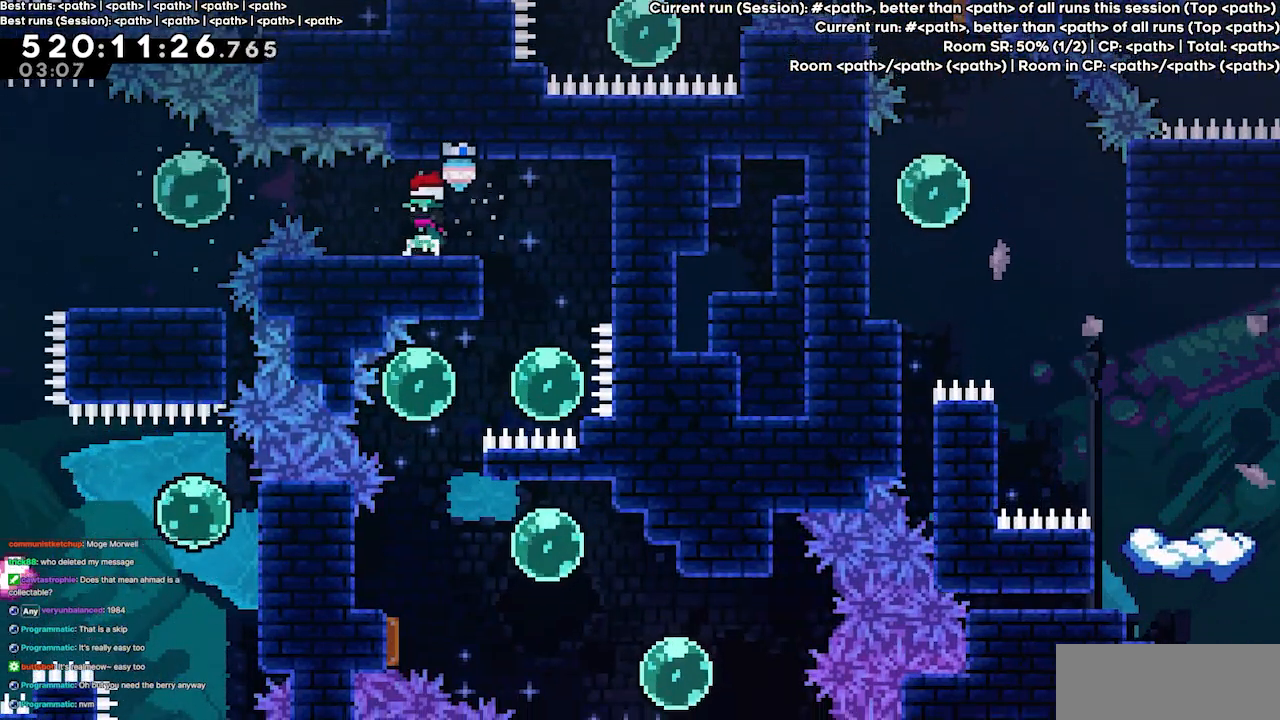
{"keys": [], "events": [[133, "right", "down"], [400, "right", "up"]]}
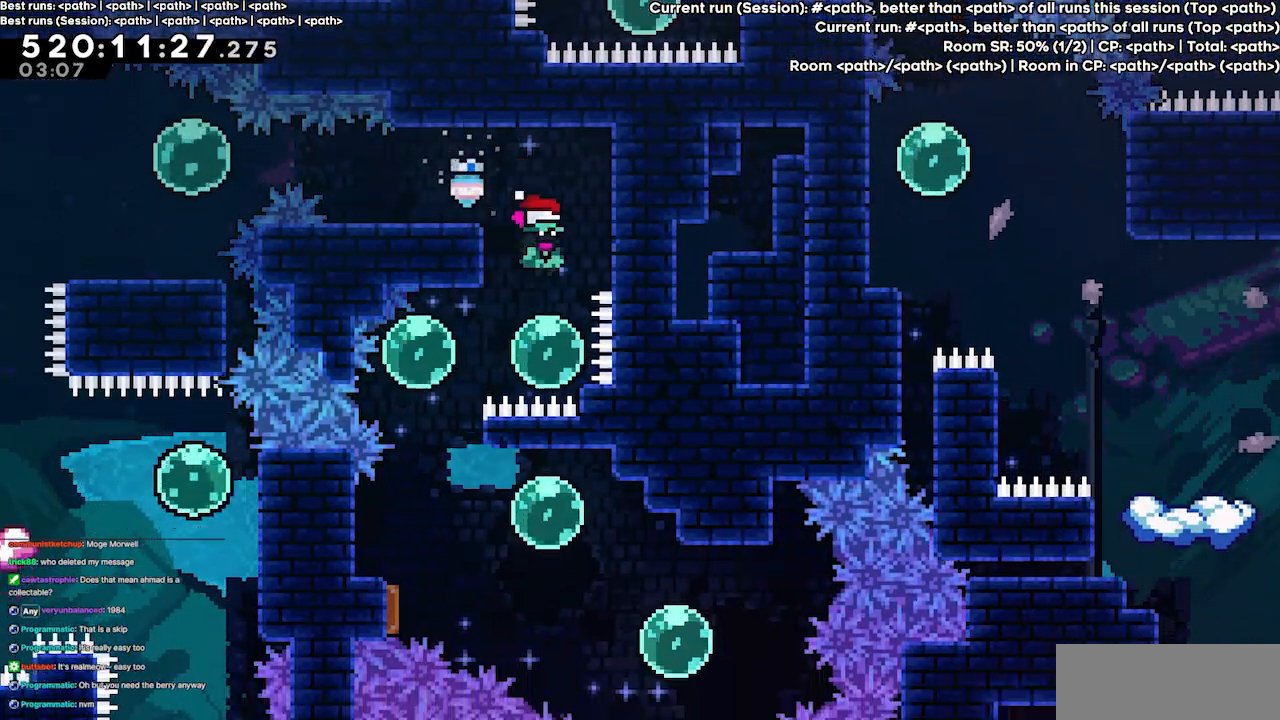
{"keys": ["left"], "events": [[33, "left", "down"]]}
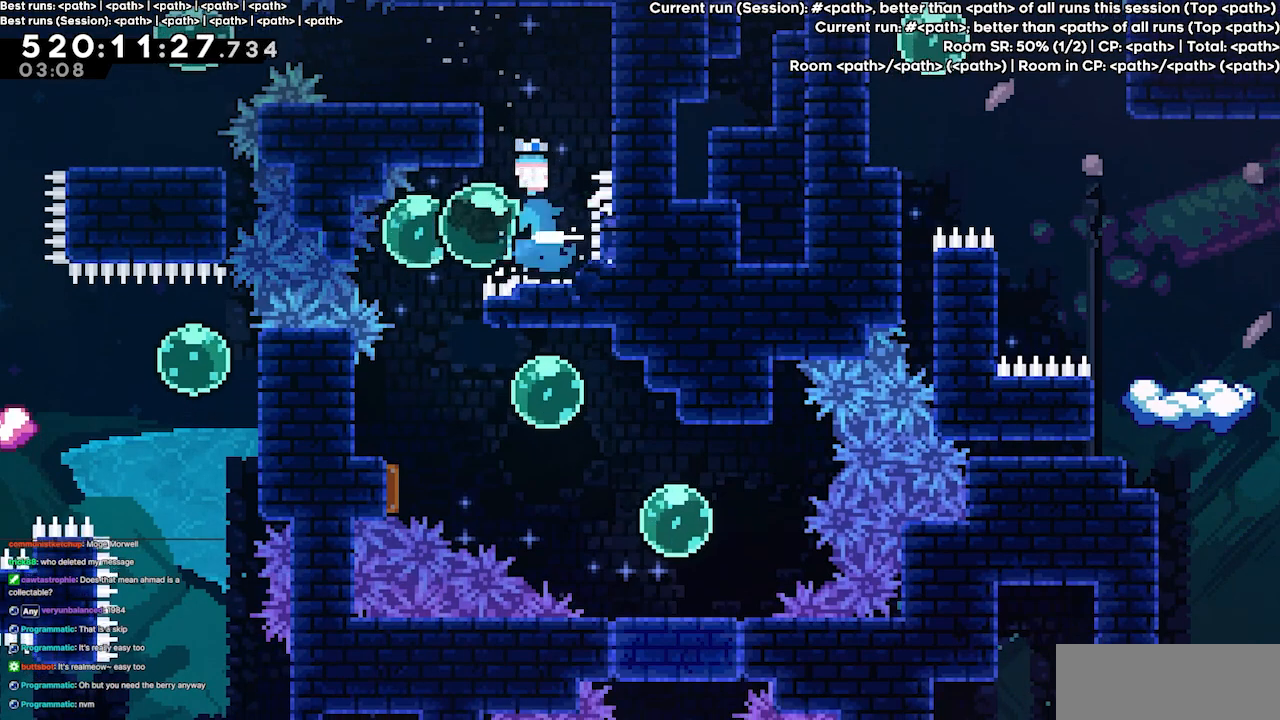
{"keys": ["down"], "events": [[100, "down", "down"], [167, "left", "up"]]}
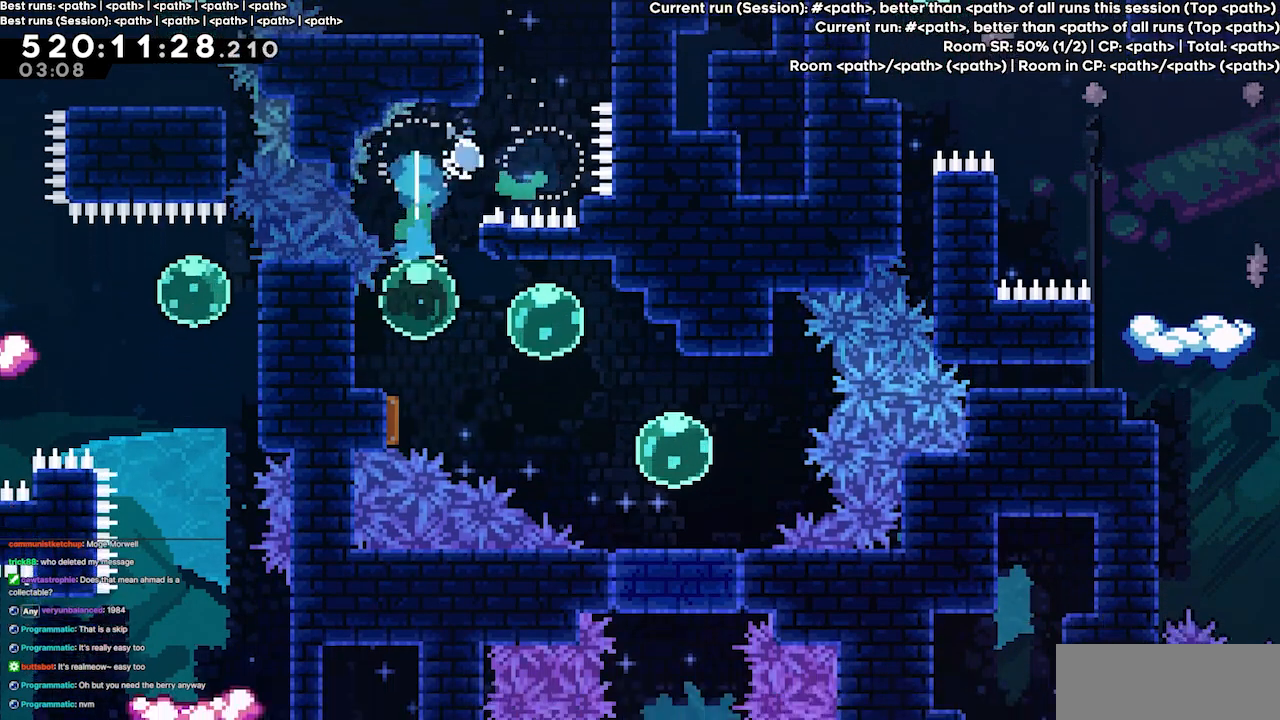
{"keys": ["down", "right"], "events": [[167, "down", "up"], [167, "right", "down"], [267, "down", "down"]]}
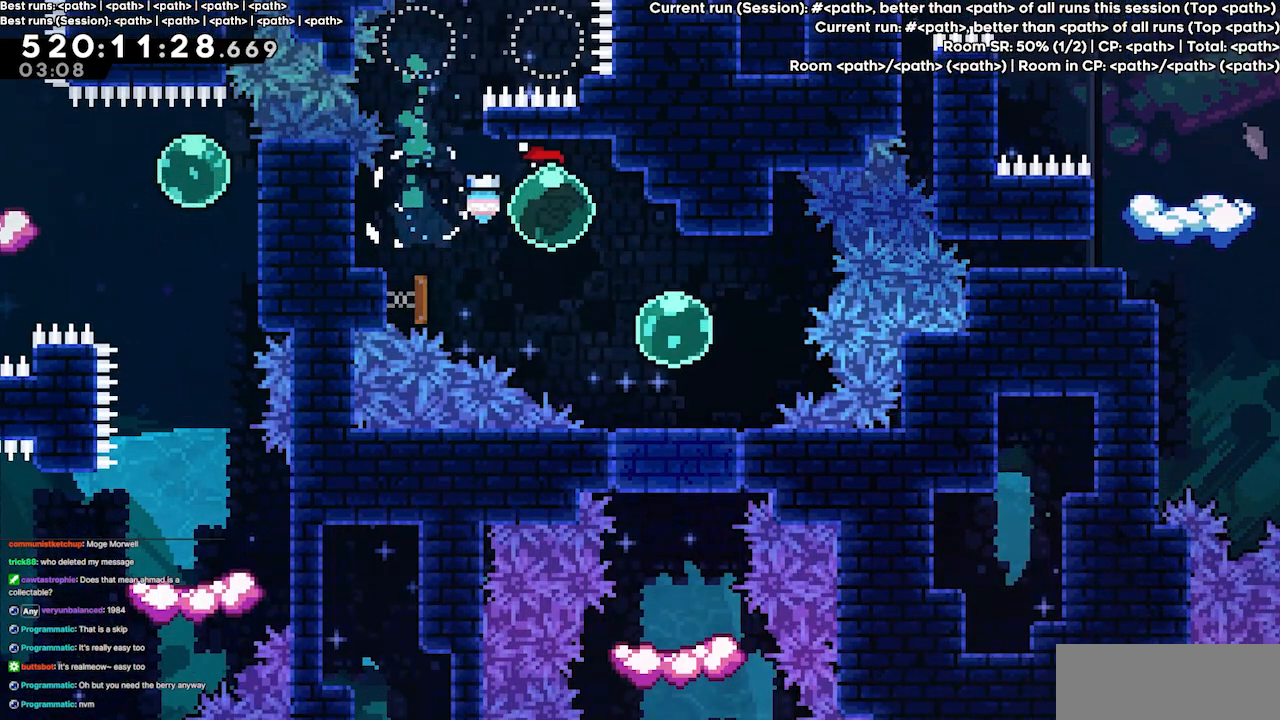
{"keys": ["down"], "events": [[233, "right", "up"]]}
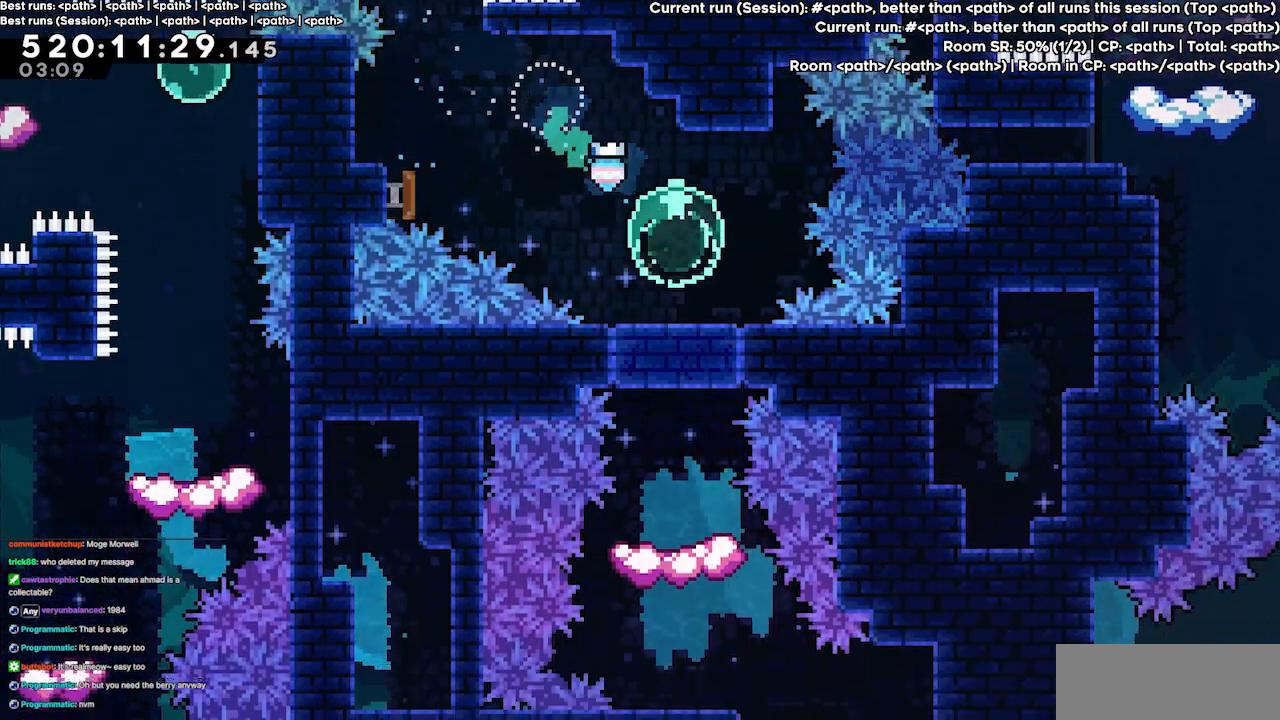
{"keys": [], "events": [[300, "down", "up"]]}
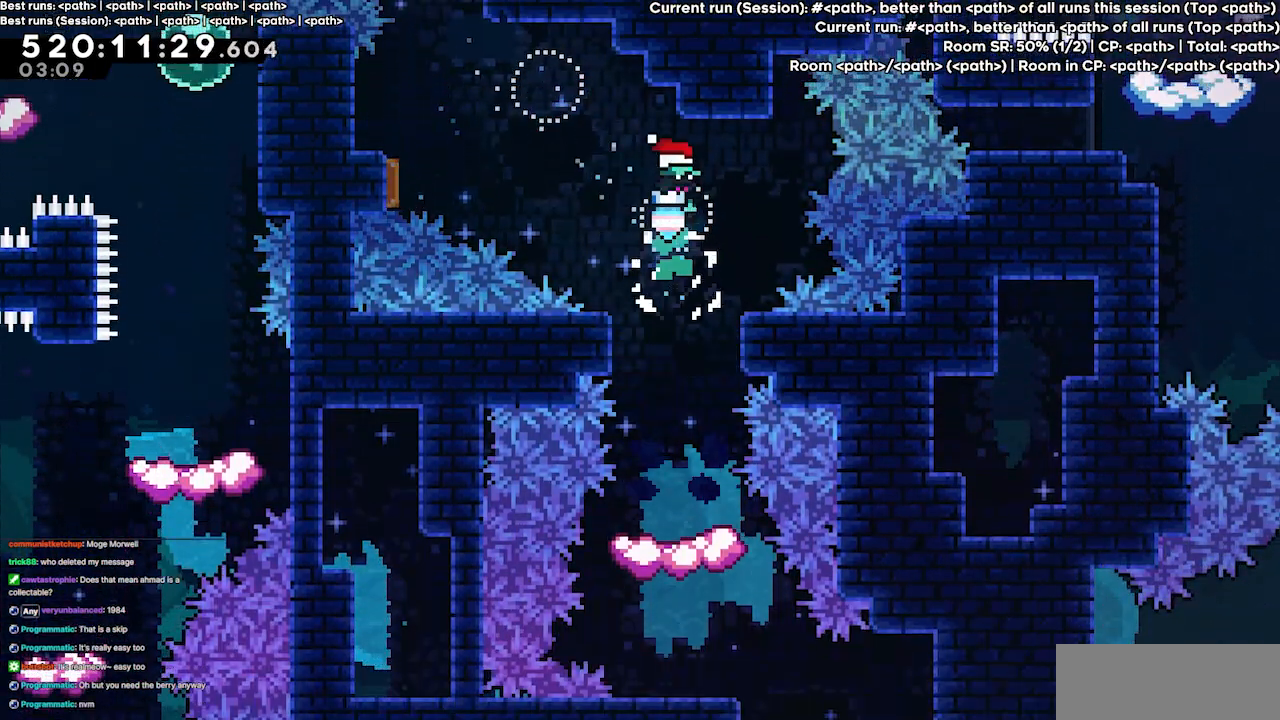
{"keys": [], "events": []}
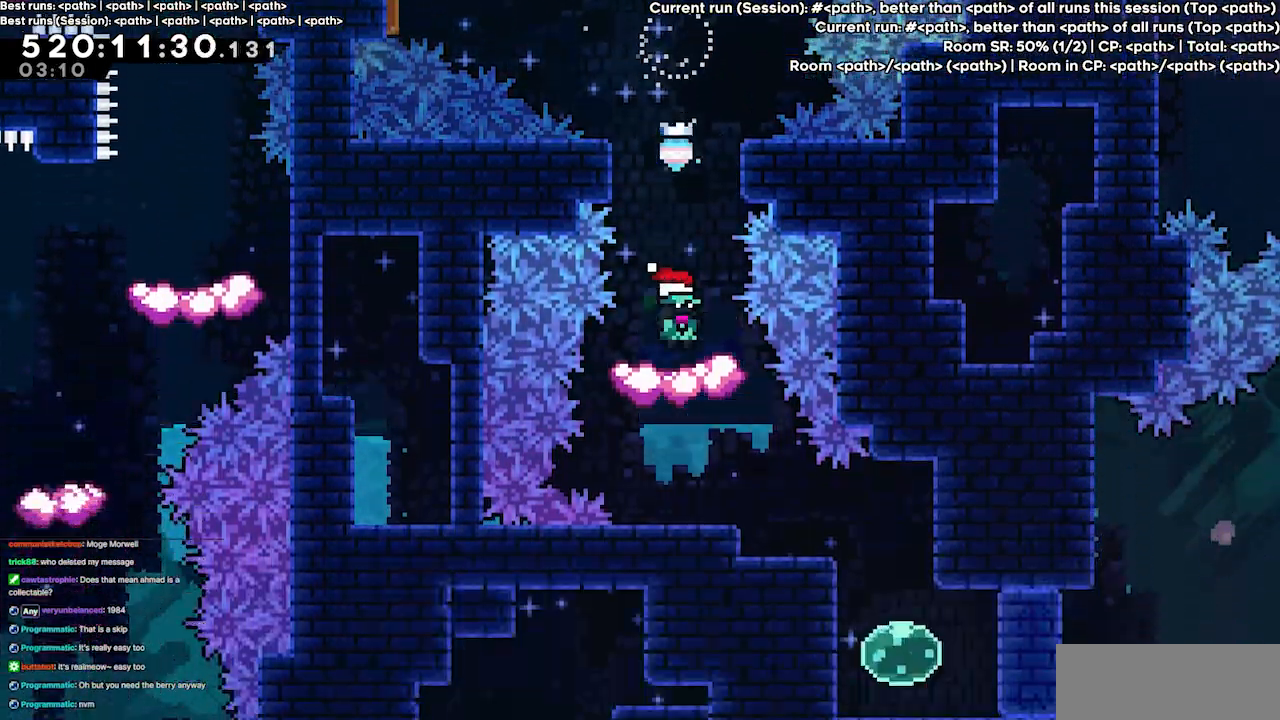
{"keys": ["right"], "events": [[33, "jump3", "down"], [100, "jump3", "up"], [433, "right", "down"]]}
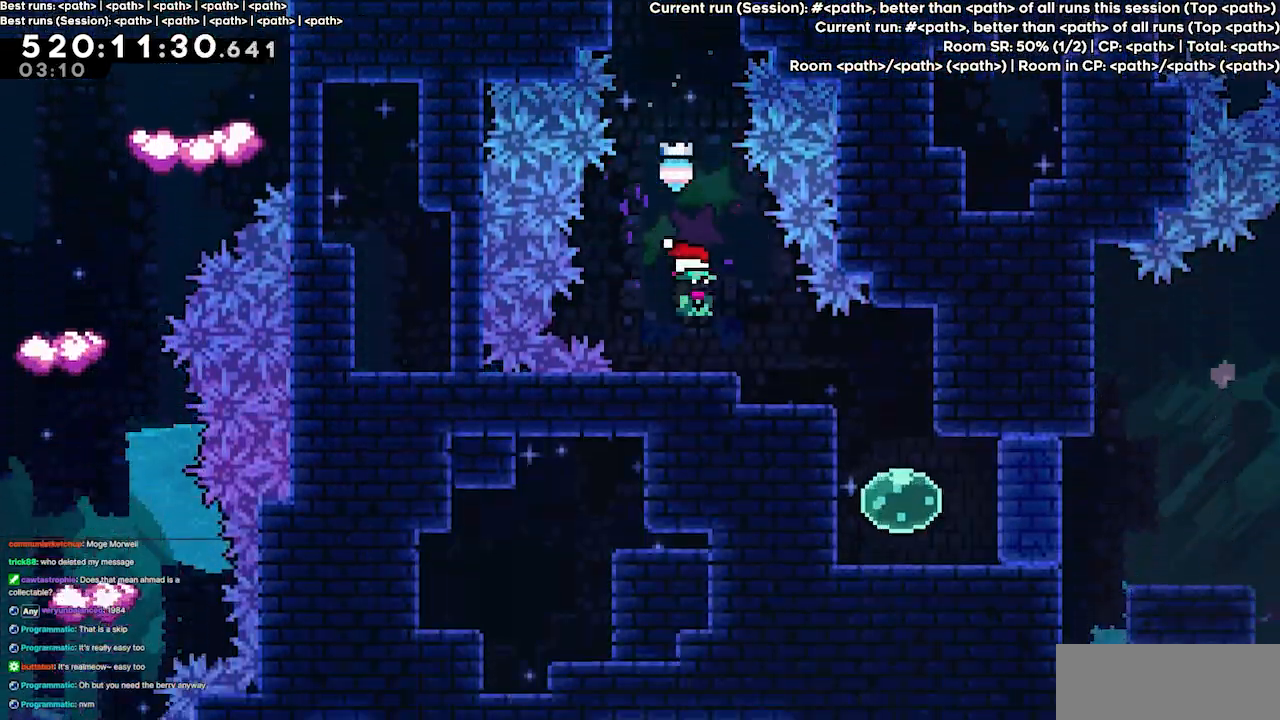
{"keys": ["right"], "events": []}
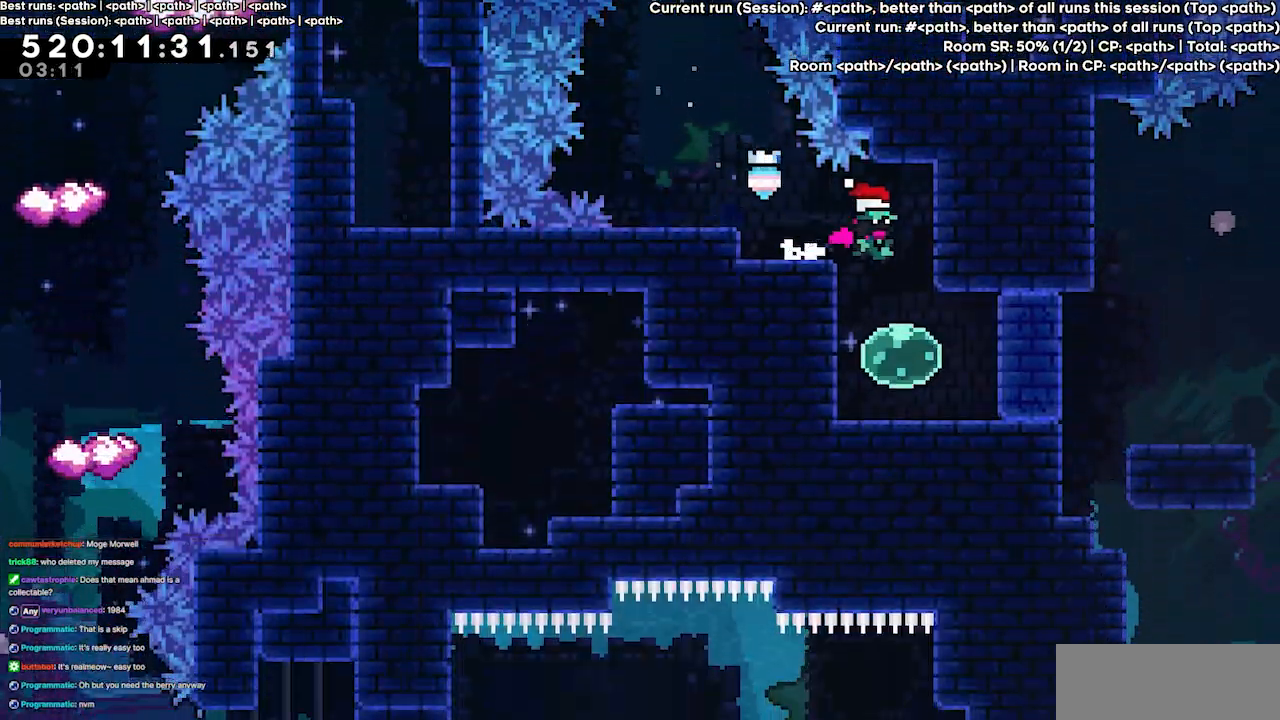
{"keys": ["right"], "events": []}
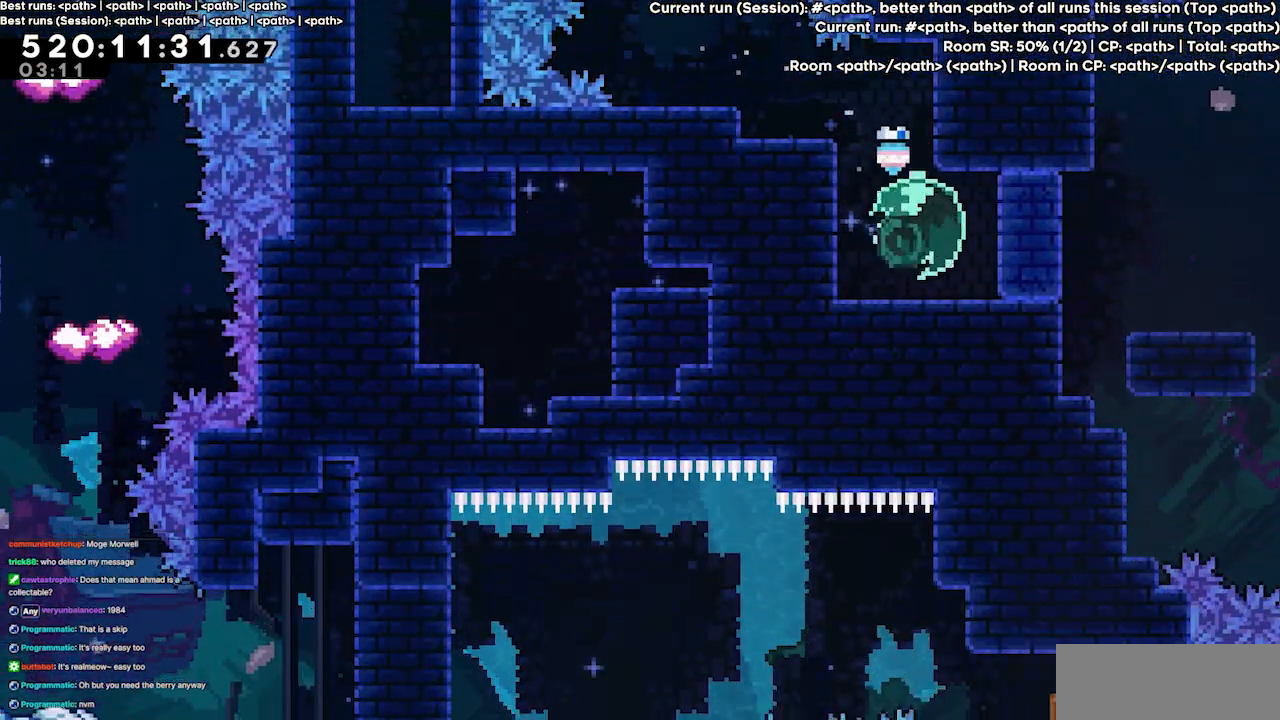
{"keys": ["right"], "events": [[267, "right", "up"], [400, "right", "down"]]}
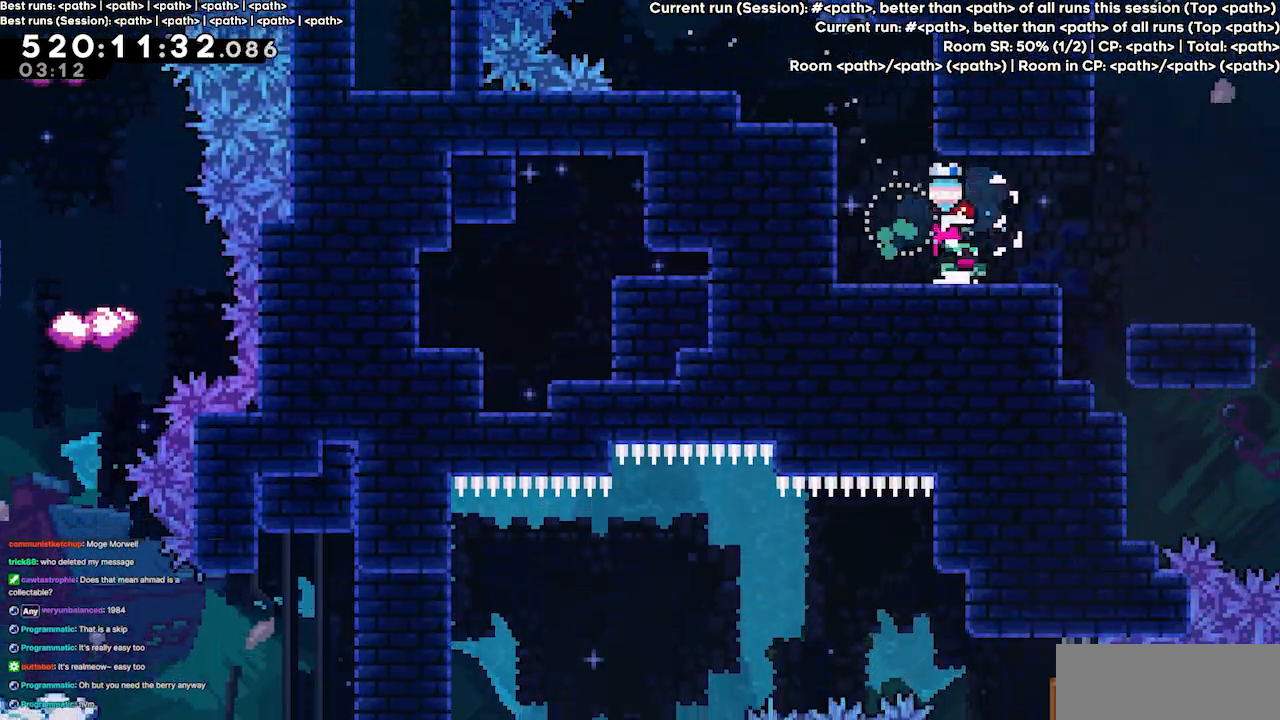
{"keys": ["right"], "events": [[167, "jump3", "down"], [200, "jump3", "up"]]}
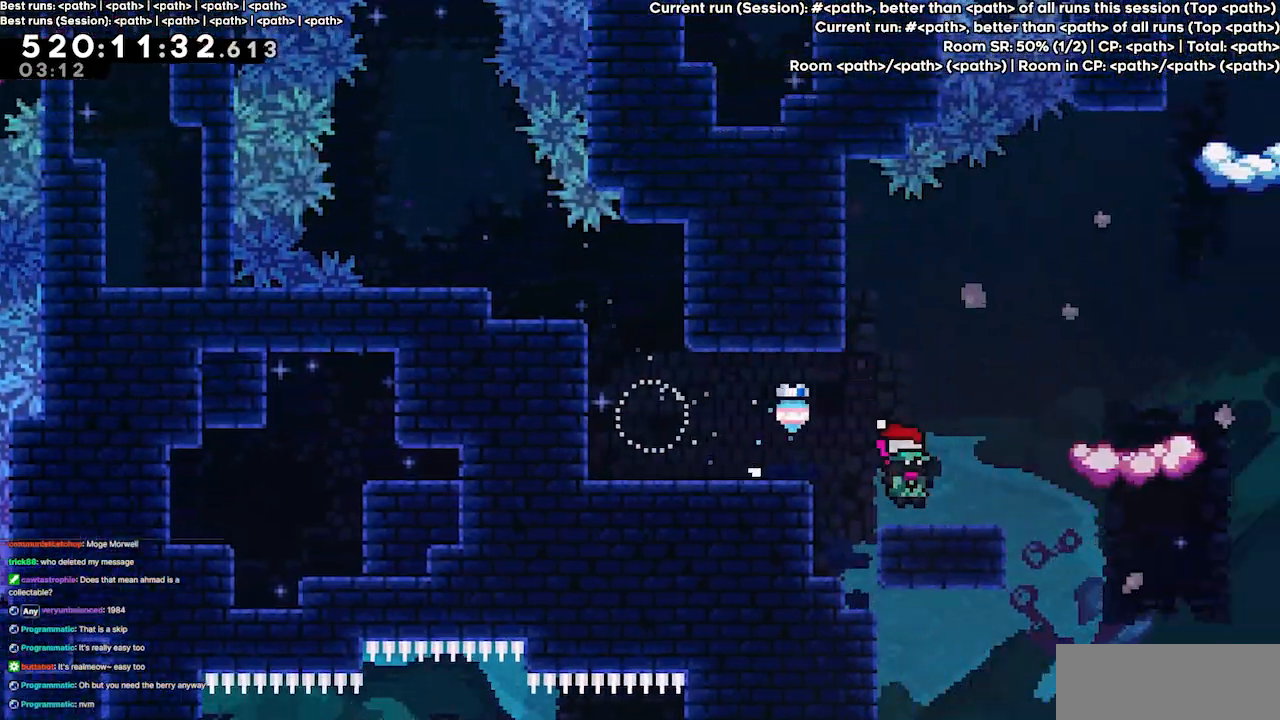
{"keys": ["right"], "events": [[67, "jump3", "down"], [433, "jump3", "up"]]}
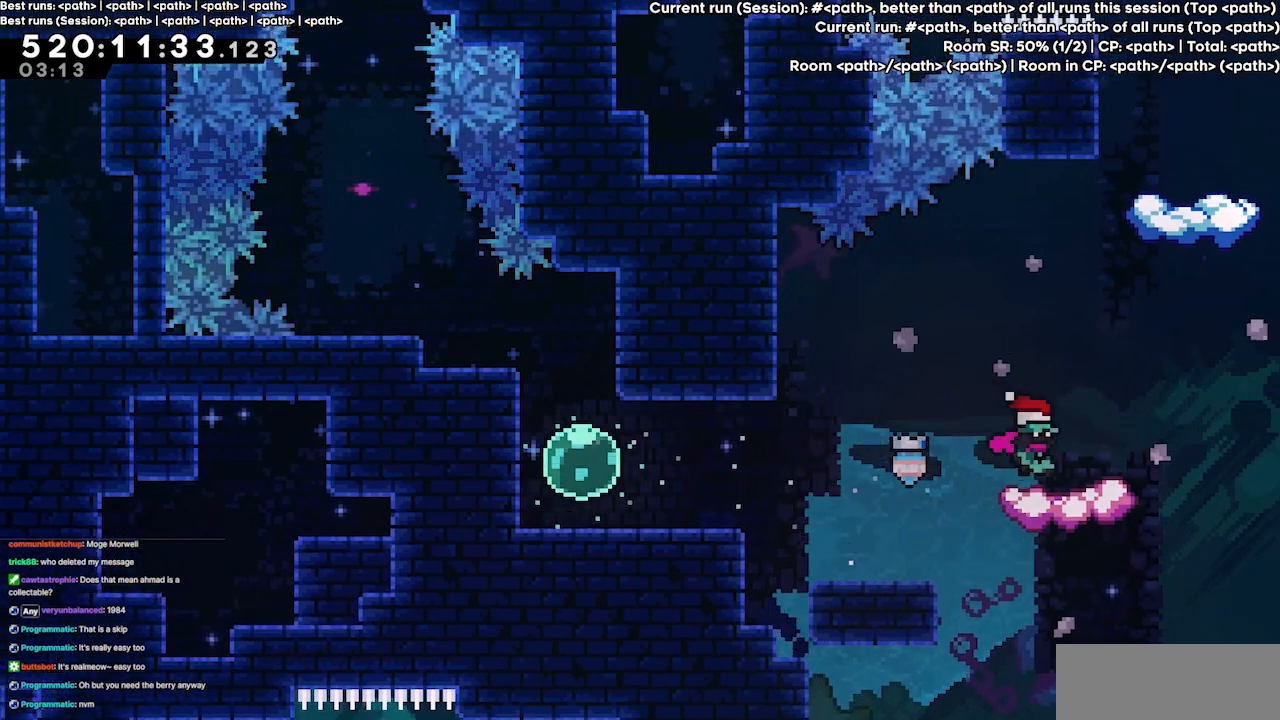
{"keys": ["jump3", "right"], "events": [[133, "right", "up"], [400, "jump3", "down"], [467, "right", "down"]]}
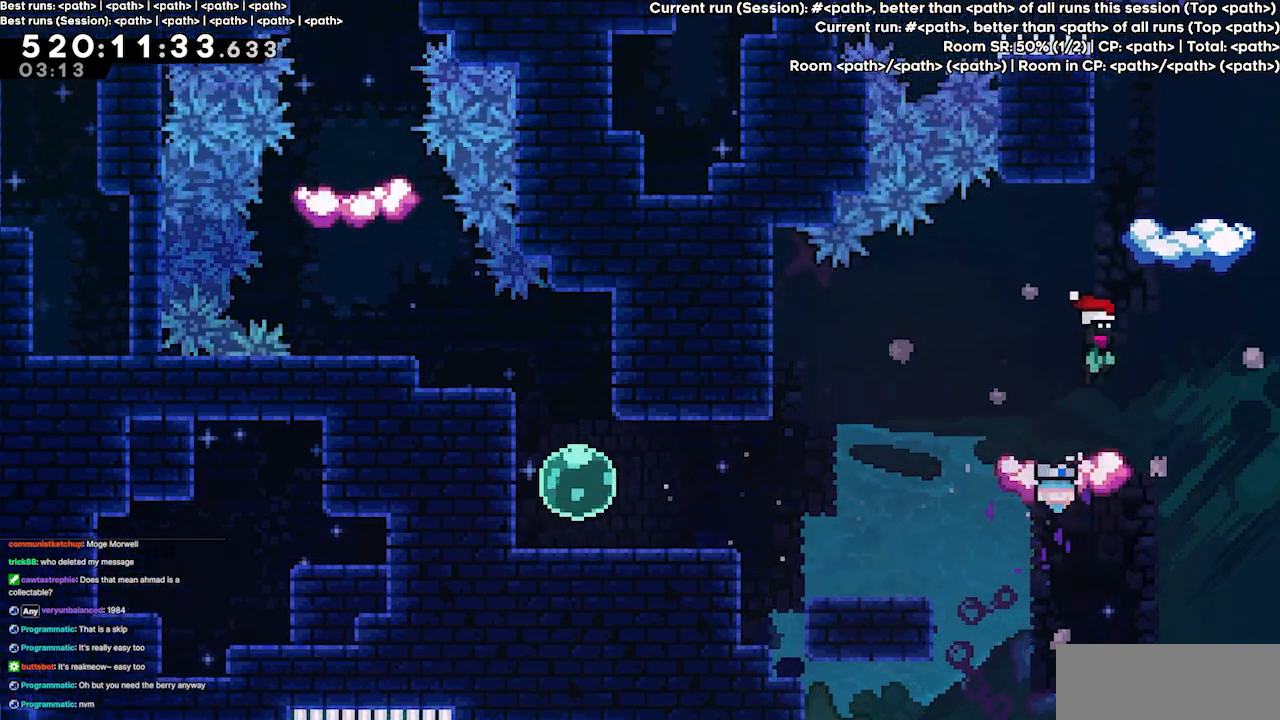
{"keys": [], "events": [[167, "right", "up"], [233, "jump3", "up"]]}
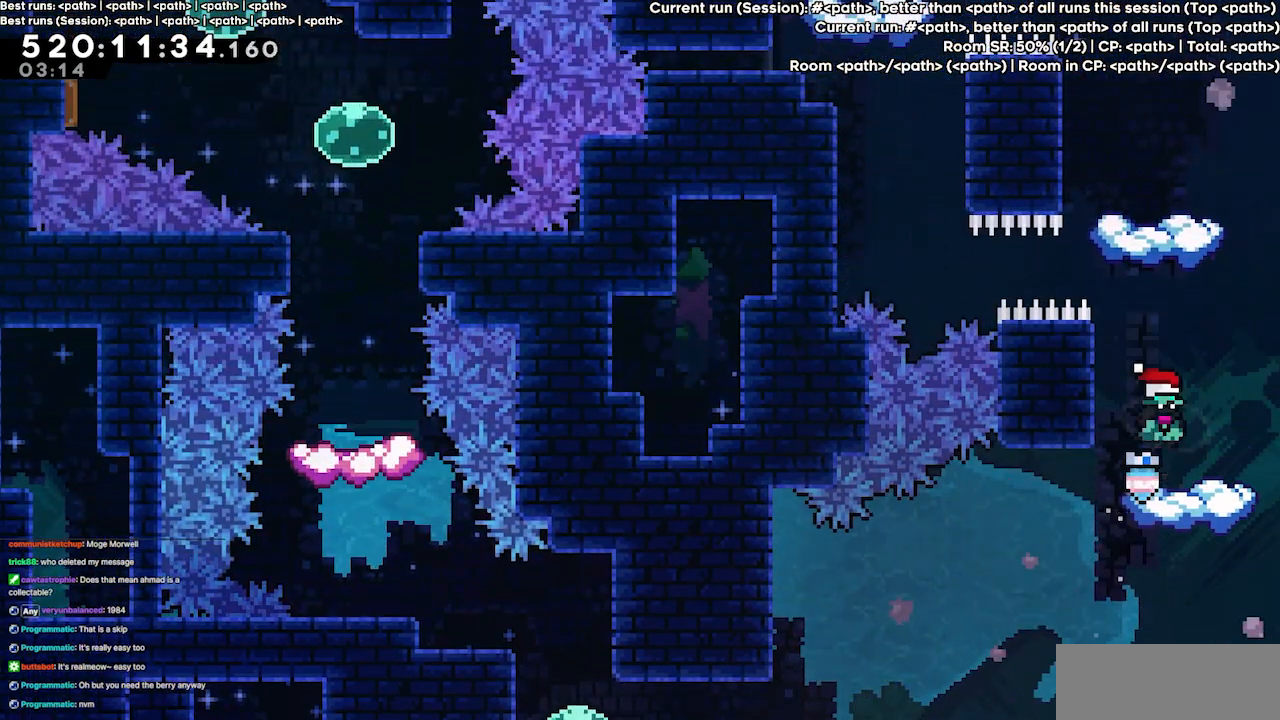
{"keys": ["grab", "left", "up"], "events": [[133, "jump3", "down"], [167, "left", "down"], [300, "jump3", "up"], [367, "grab", "down"], [433, "up", "down"]]}
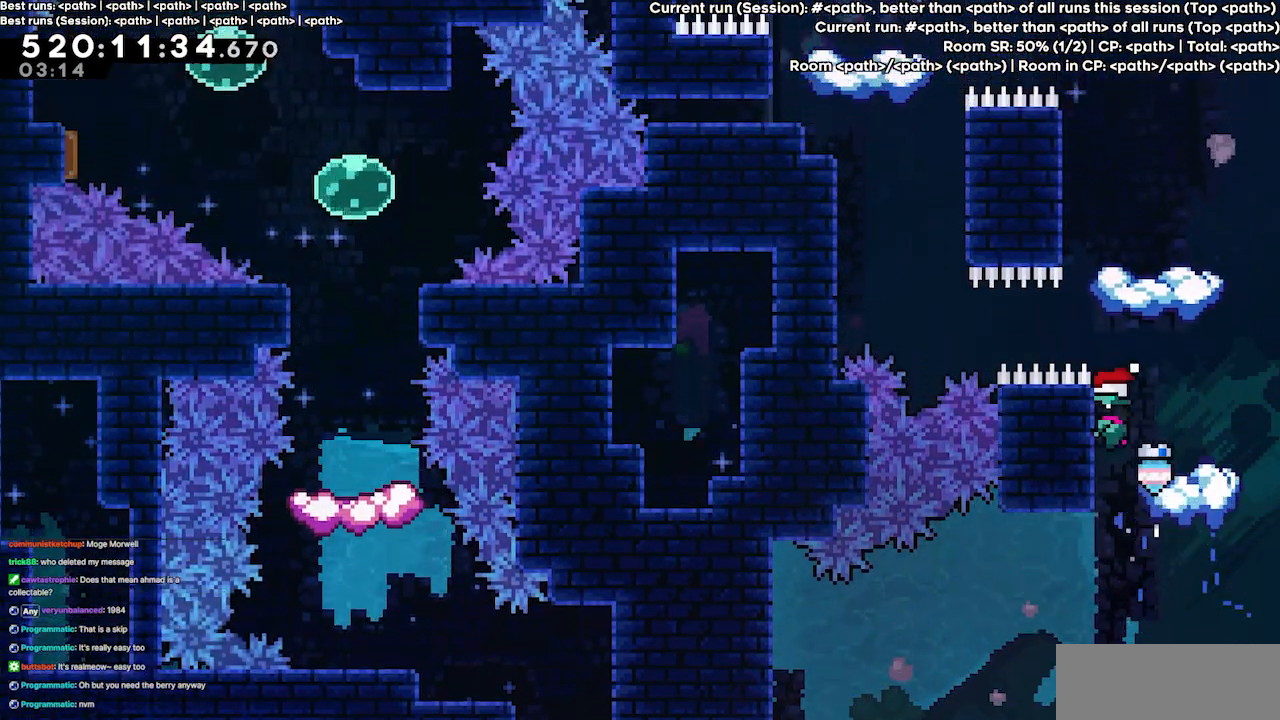
{"keys": ["jump3"], "events": [[133, "left", "up"], [133, "up", "up"], [367, "grab", "up"], [467, "jump3", "down"]]}